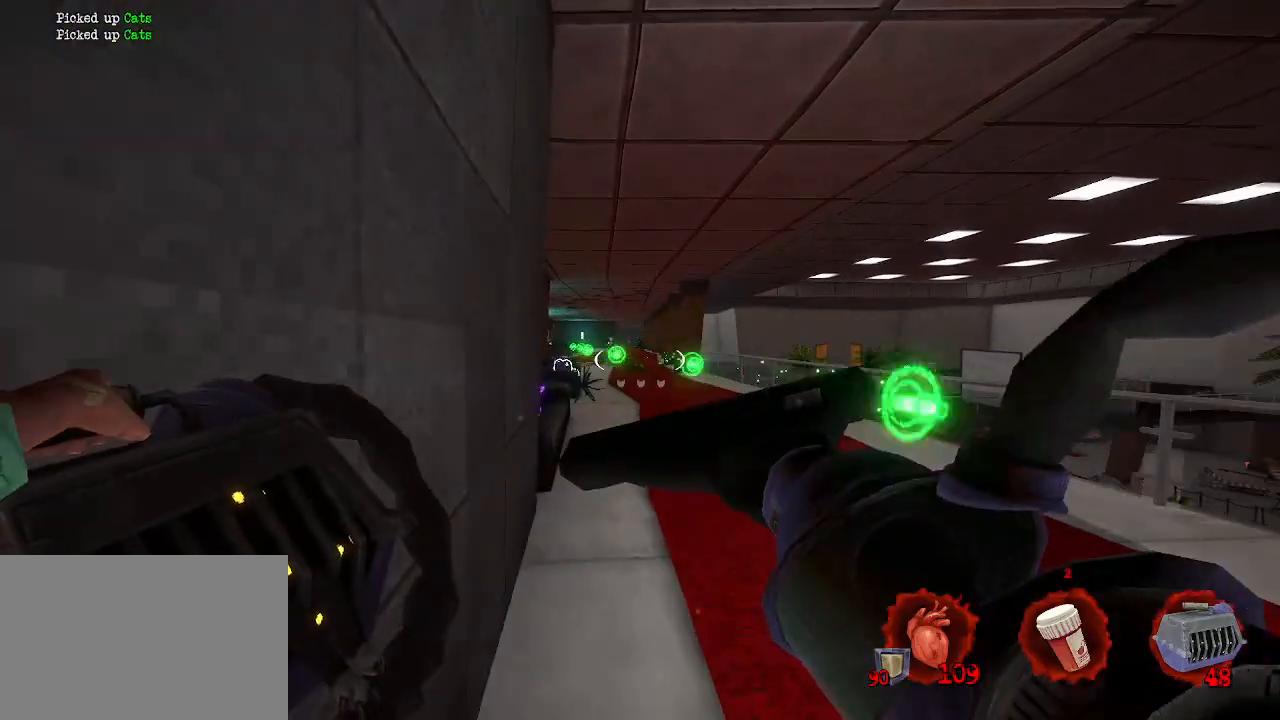
Gameplay with keyboard and mouse; each line is a JSON object with the keys and mouse buttons held at the frame after it. "events" lists presses ("down") and releases ("up") of "1", "2", "a", "b", "c", "ctrl", "d", "e", "f", "g", "q", "r", "s", "shift", "space", "tab", "v", "w", "x", "z", "mouse_left", "mouse_wheel", "mouse_right", "mouse_mb4" and "mouse_mb5" between this image and that frame as [ms after this image, input, new state], when the widget could be followed in between. "mouse_left", "mouse_wheel", "mouse_right", "mouse_mb4", "mouse_mb5" = the "left", "wheel", "right", "mb4", "mb5" buttons of the "mouse" list. No other keys are recorded. "wheel" means that the mouse wheel is clicked or scrolled. Not read: mouse_move.
{"keys": [], "mouse": [], "events": []}
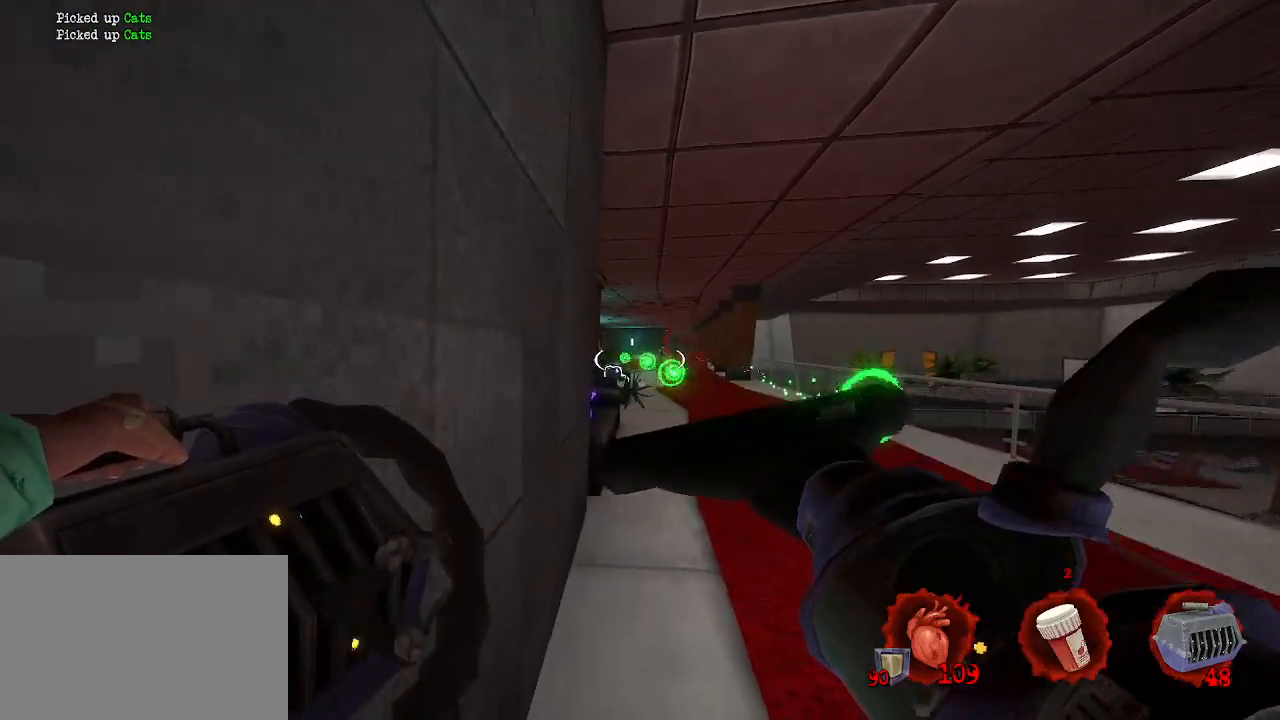
{"keys": ["s"], "mouse": [], "events": [[367, "mouse_left", "down"], [467, "mouse_left", "up"], [467, "s", "down"]]}
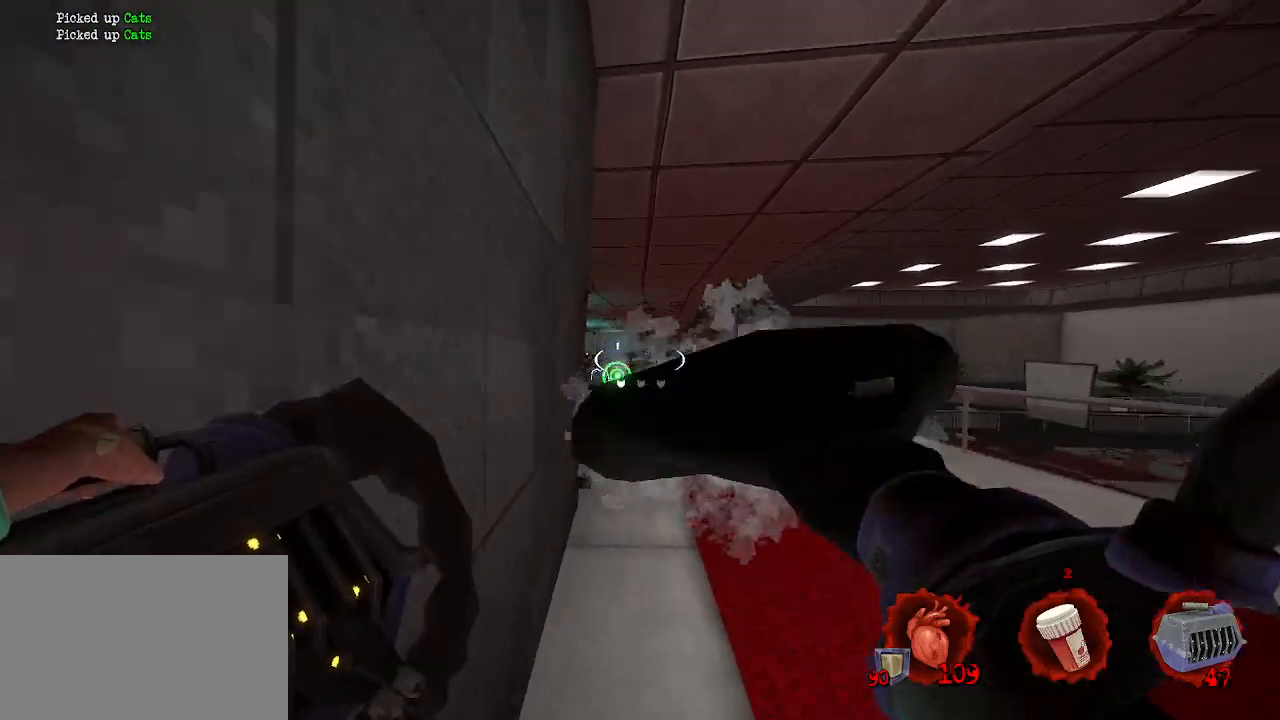
{"keys": ["d", "space"], "mouse": [], "events": [[100, "q", "down"], [200, "q", "up"], [350, "d", "down"], [400, "s", "up"], [433, "space", "down"]]}
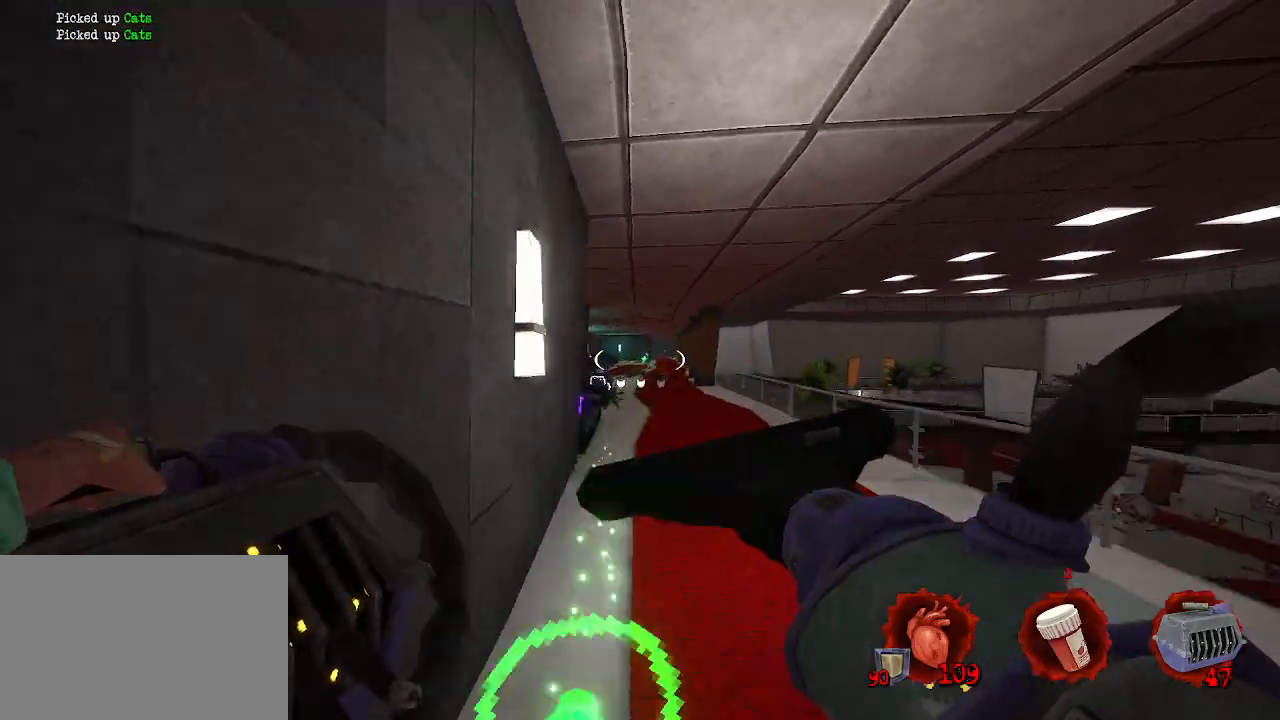
{"keys": ["q"], "mouse": [], "events": [[67, "space", "up"], [167, "z", "down"], [217, "d", "up"], [300, "mouse_right", "down"], [350, "q", "down"], [400, "mouse_right", "up"], [400, "z", "up"]]}
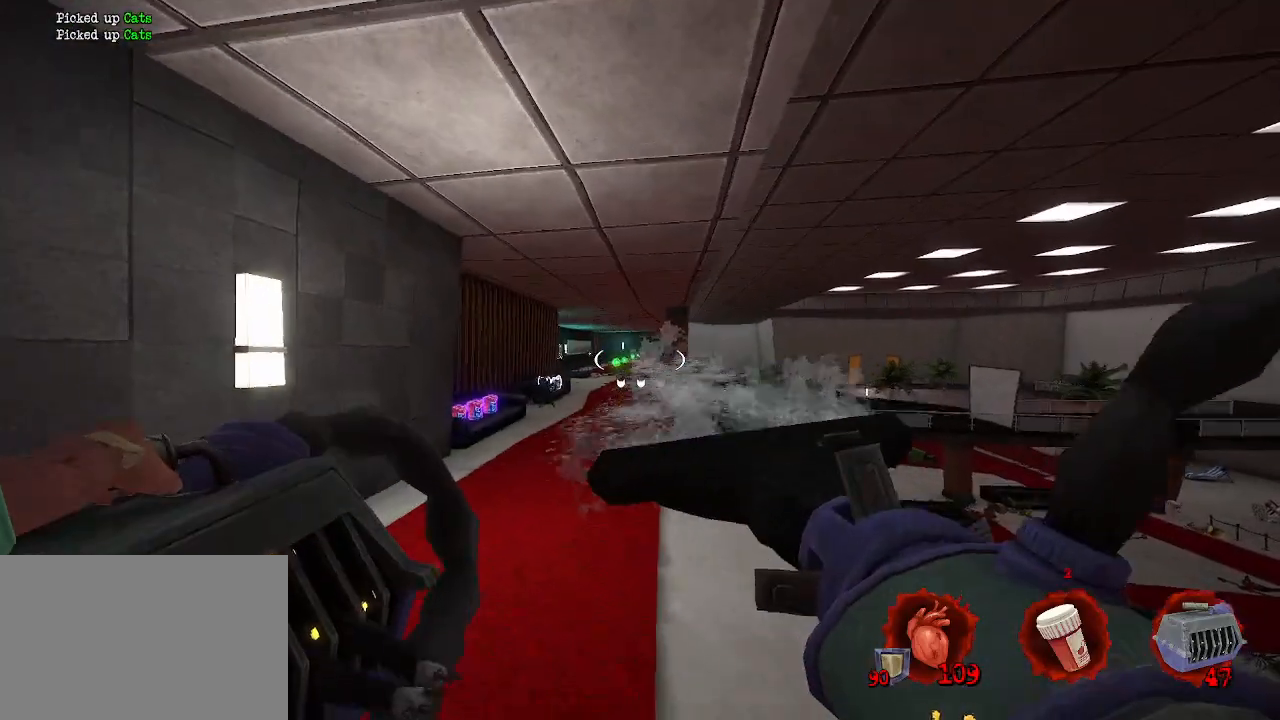
{"keys": ["z"], "mouse": [], "events": [[183, "z", "down"], [267, "q", "up"]]}
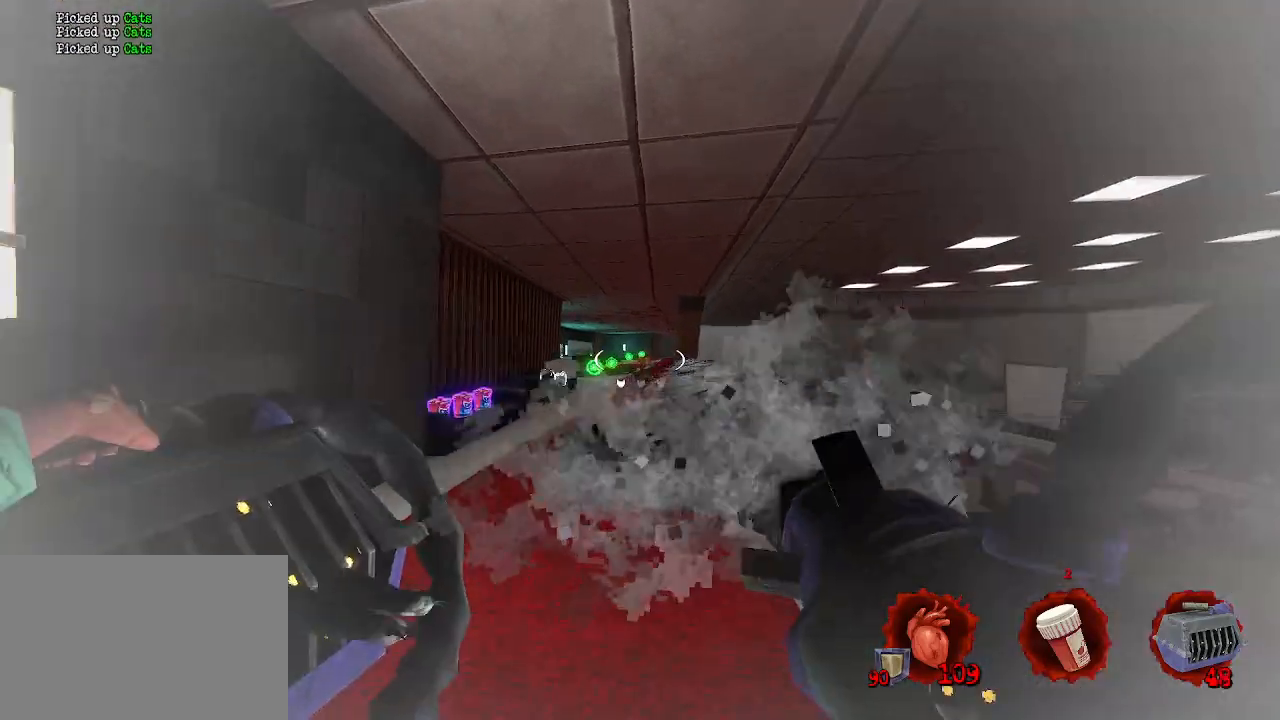
{"keys": ["q", "z"], "mouse": [], "events": [[67, "d", "down"], [200, "d", "up"], [483, "q", "down"]]}
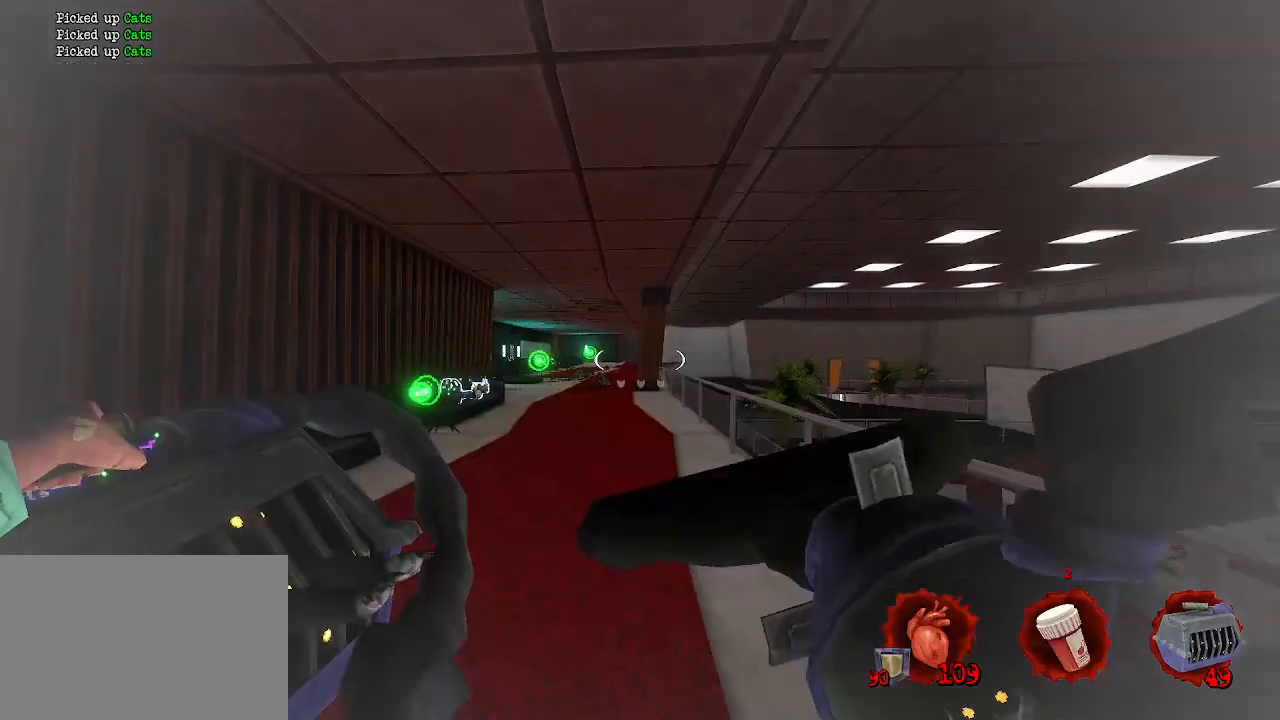
{"keys": ["z"], "mouse": [], "events": [[167, "q", "up"], [350, "d", "down"], [483, "d", "up"]]}
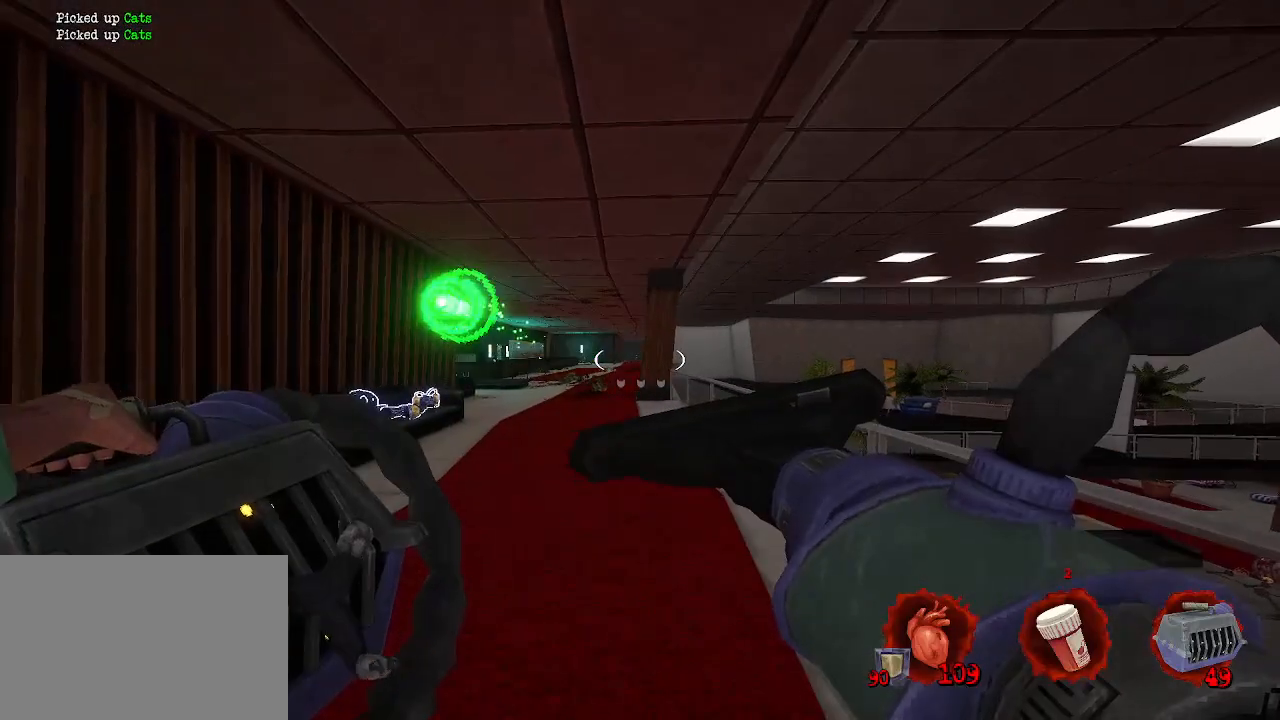
{"keys": ["q", "z"], "mouse": [], "events": [[183, "q", "down"]]}
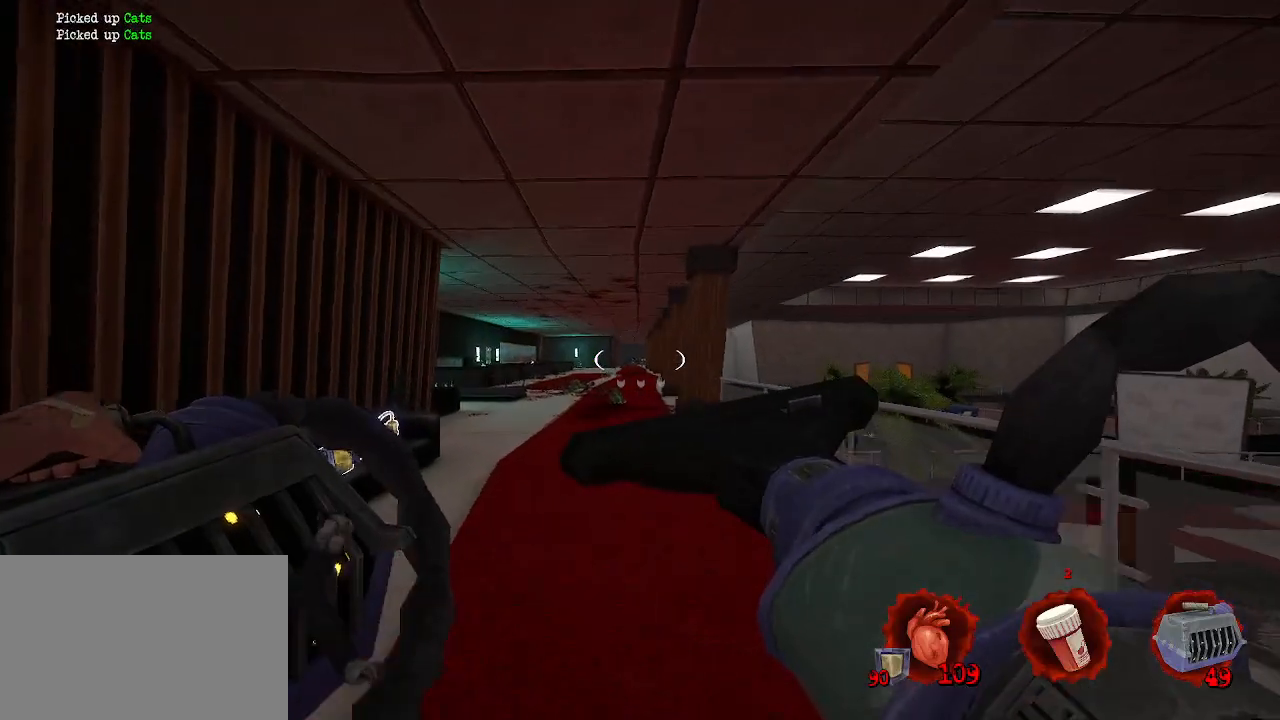
{"keys": ["z"], "mouse": [], "events": [[17, "q", "up"]]}
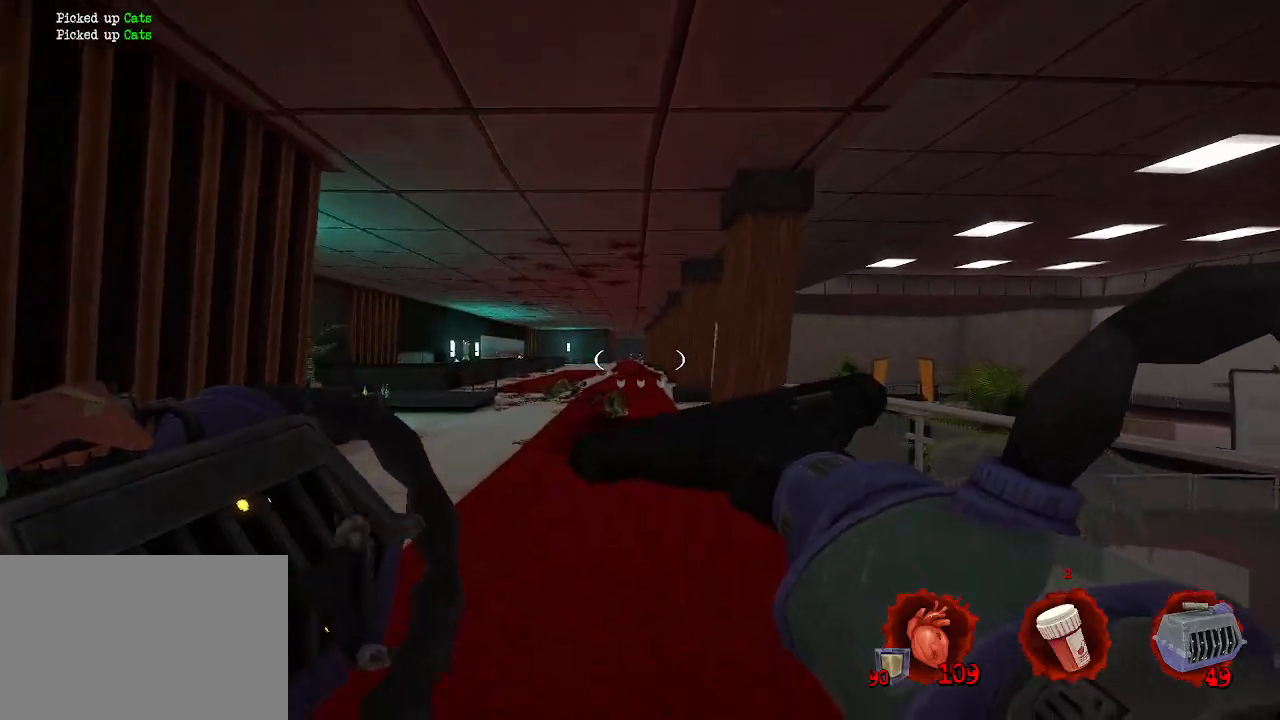
{"keys": ["z"], "mouse": [], "events": [[67, "mouse_left", "down"], [167, "mouse_left", "up"]]}
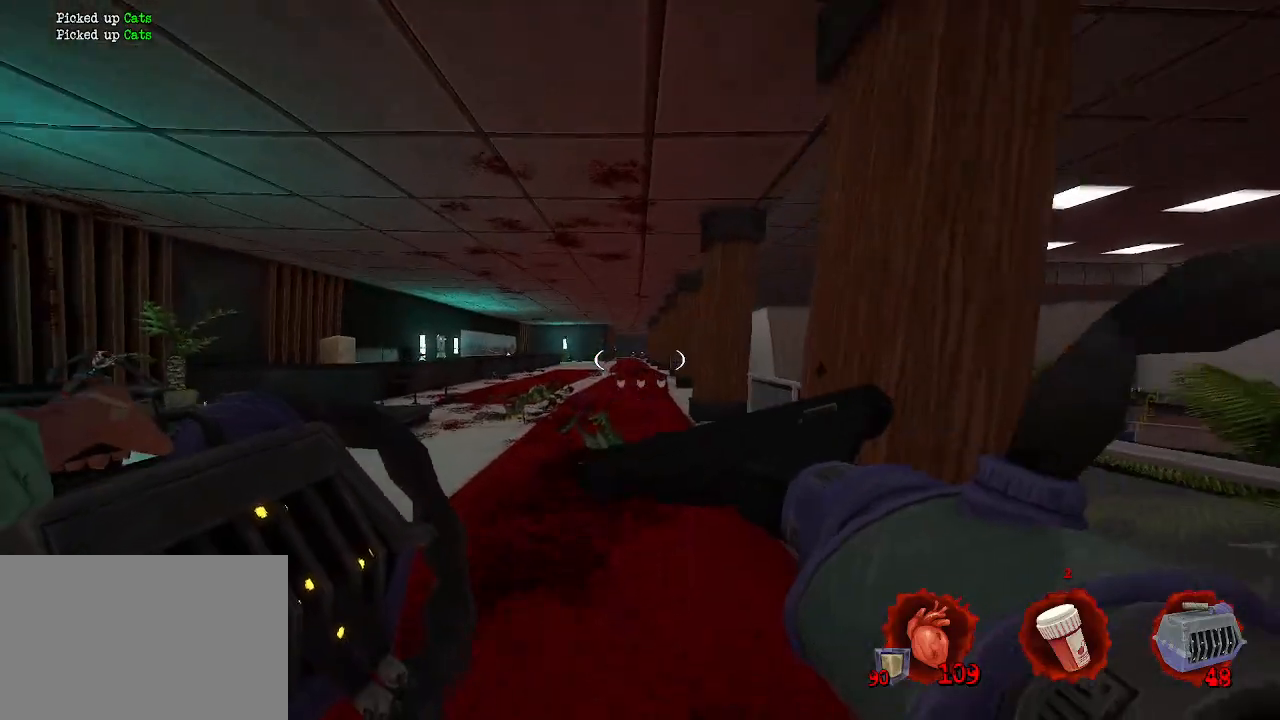
{"keys": ["z"], "mouse": [], "events": [[417, "mouse_left", "down"], [500, "mouse_left", "up"]]}
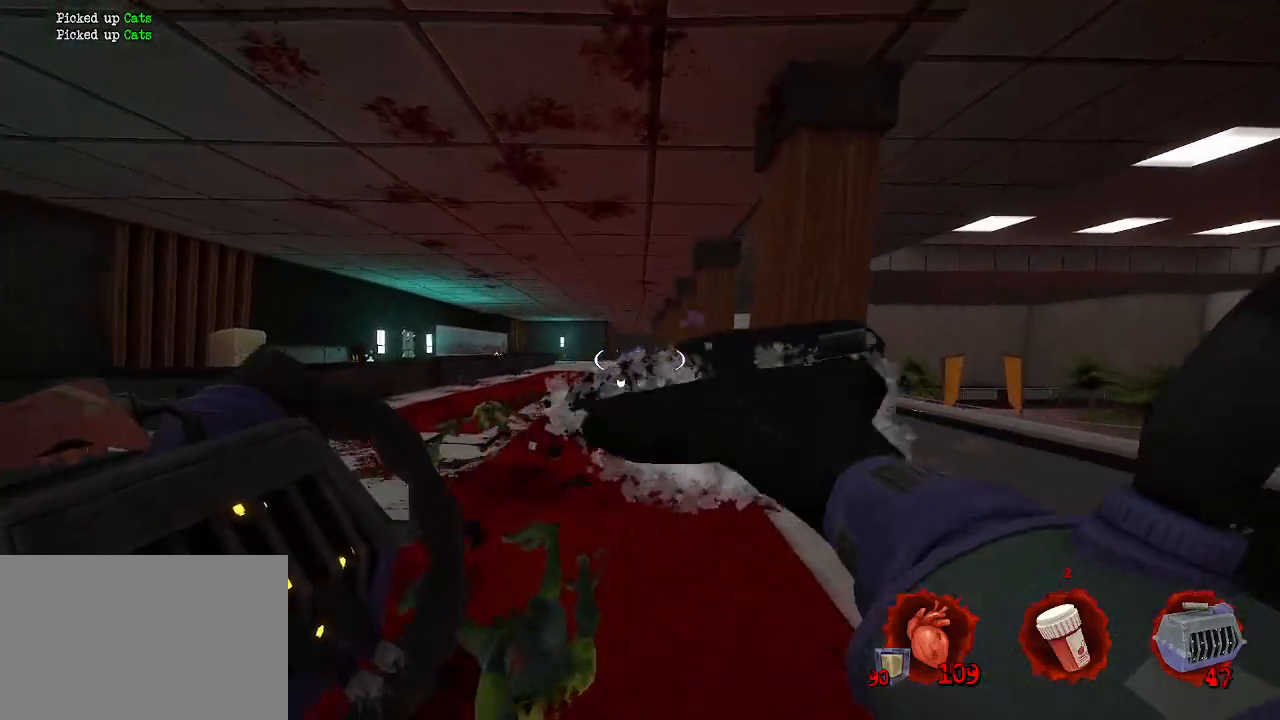
{"keys": ["s"], "mouse": [], "events": [[150, "z", "up"], [383, "s", "down"]]}
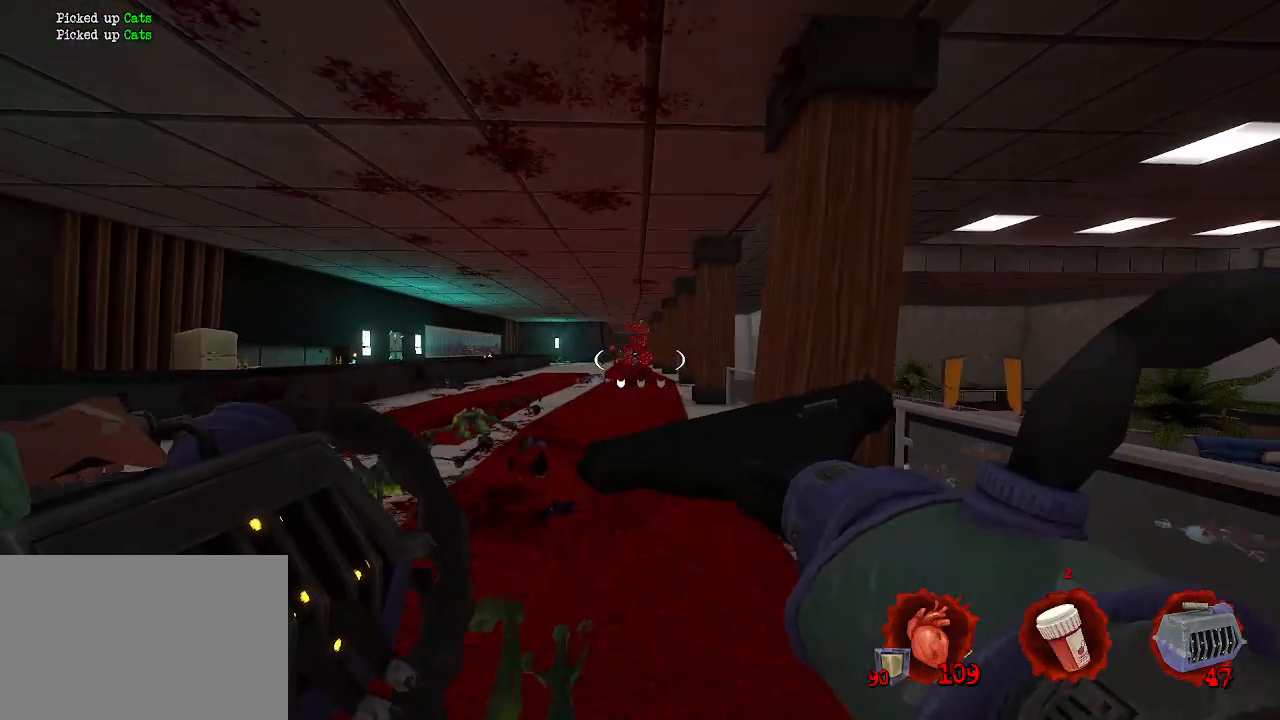
{"keys": ["s"], "mouse": [], "events": []}
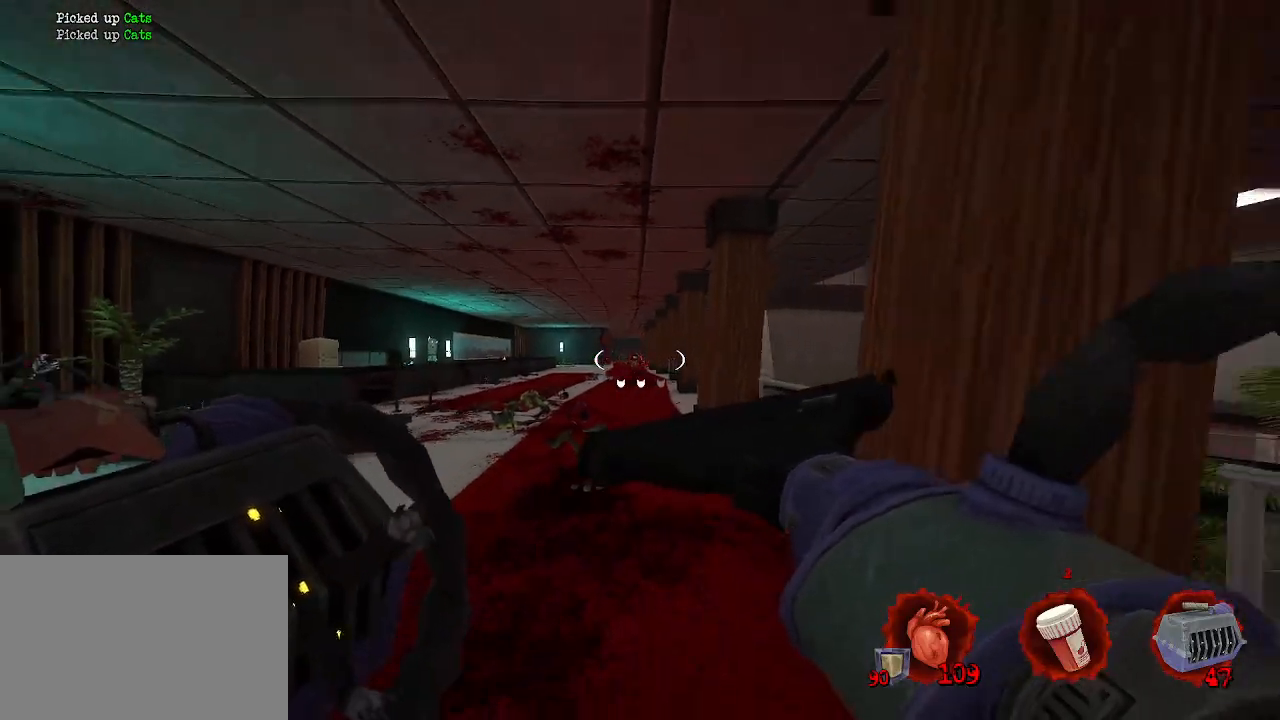
{"keys": [], "mouse": [], "events": [[100, "mouse_left", "down"], [183, "mouse_left", "up"], [233, "s", "up"]]}
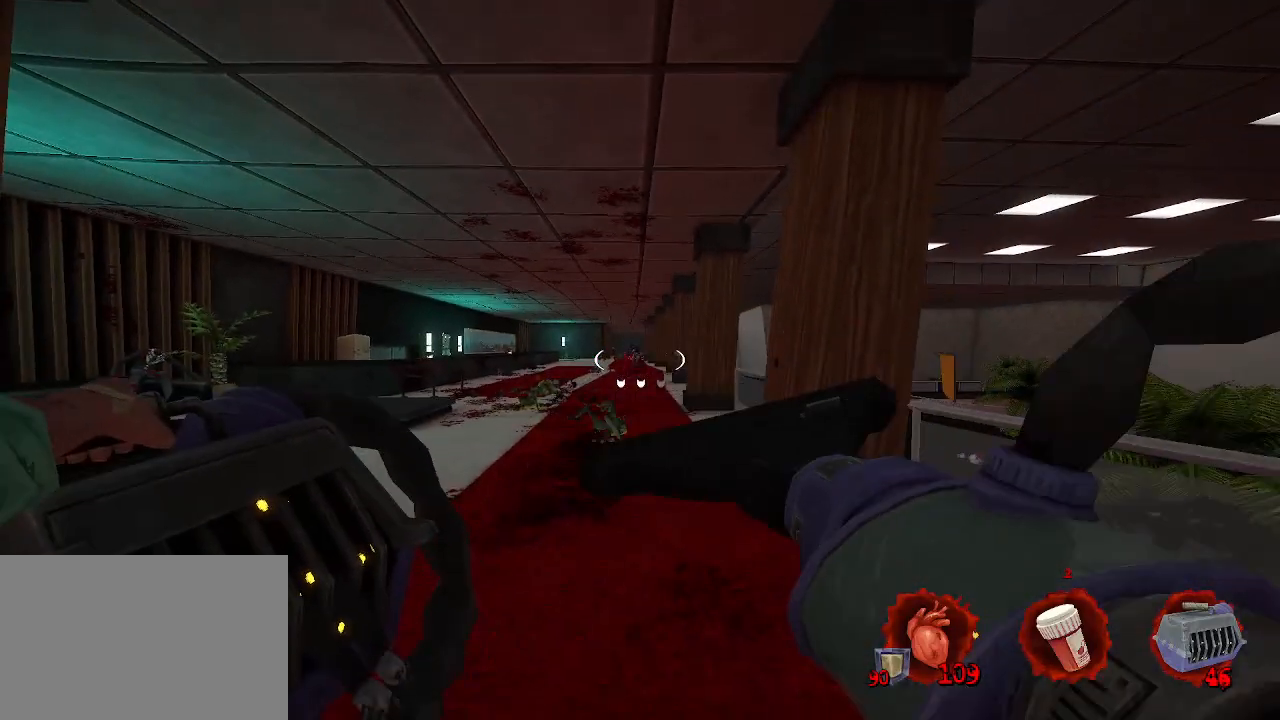
{"keys": ["z"], "mouse": [], "events": [[17, "z", "down"]]}
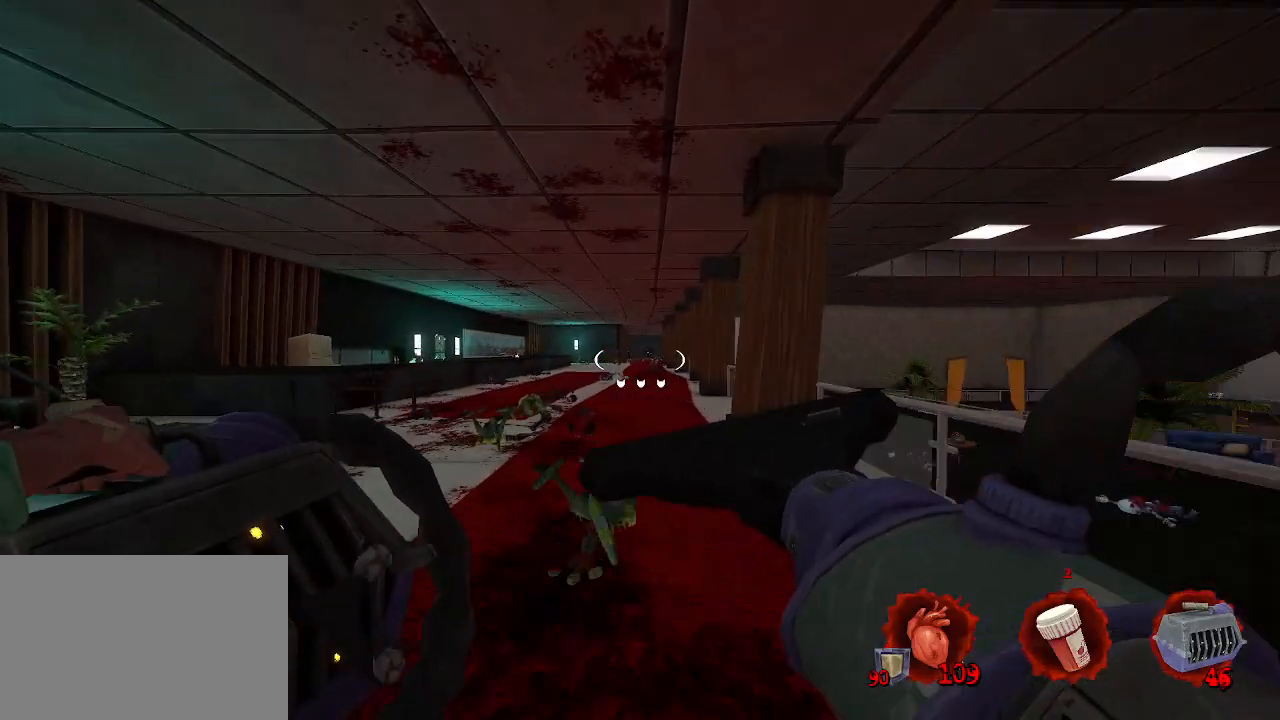
{"keys": [], "mouse": [], "events": [[233, "mouse_right", "down"], [233, "z", "up"], [317, "mouse_right", "up"]]}
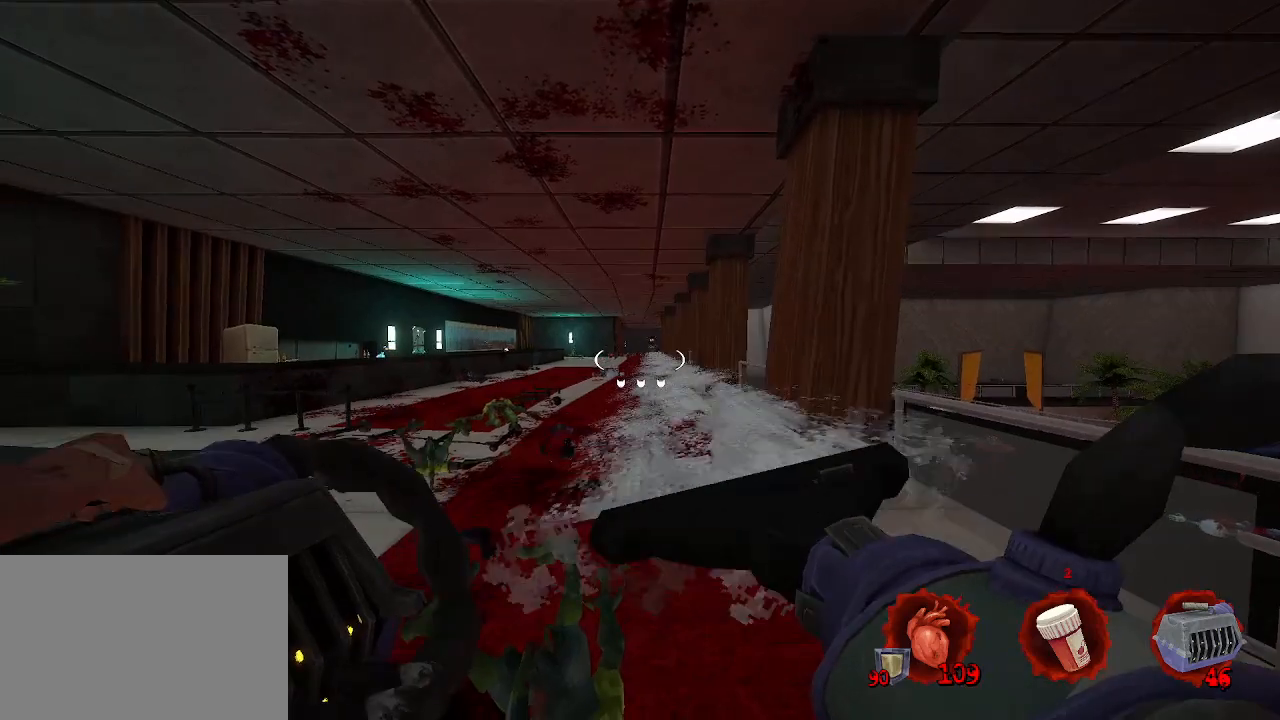
{"keys": ["s"], "mouse": [], "events": [[283, "s", "down"]]}
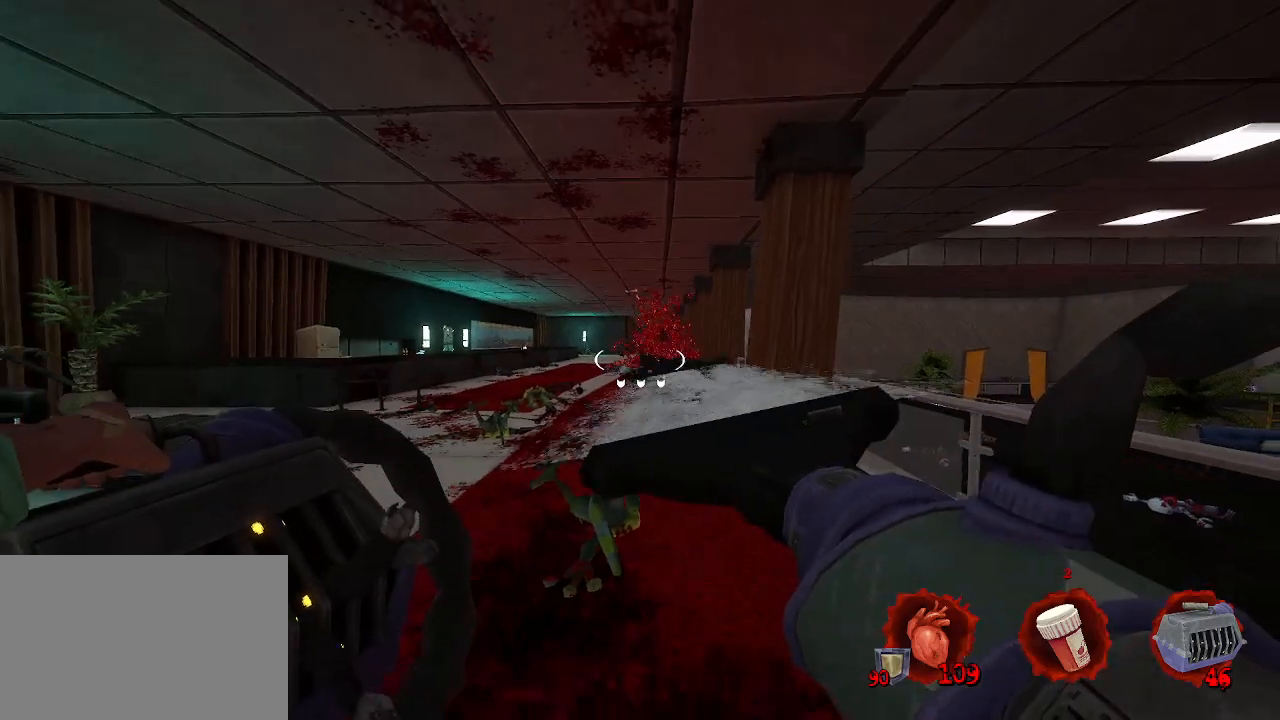
{"keys": ["z"], "mouse": [], "events": [[117, "s", "up"], [300, "z", "down"]]}
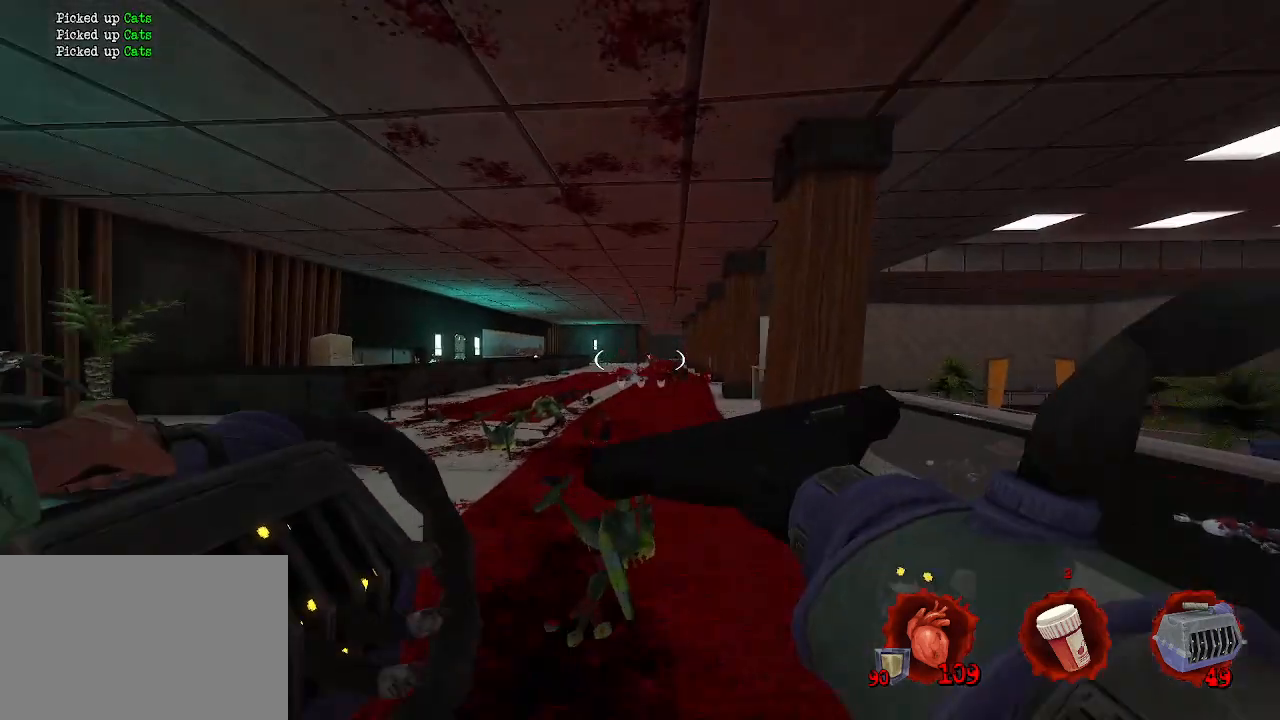
{"keys": ["q"], "mouse": [], "events": [[233, "q", "down"], [467, "z", "up"]]}
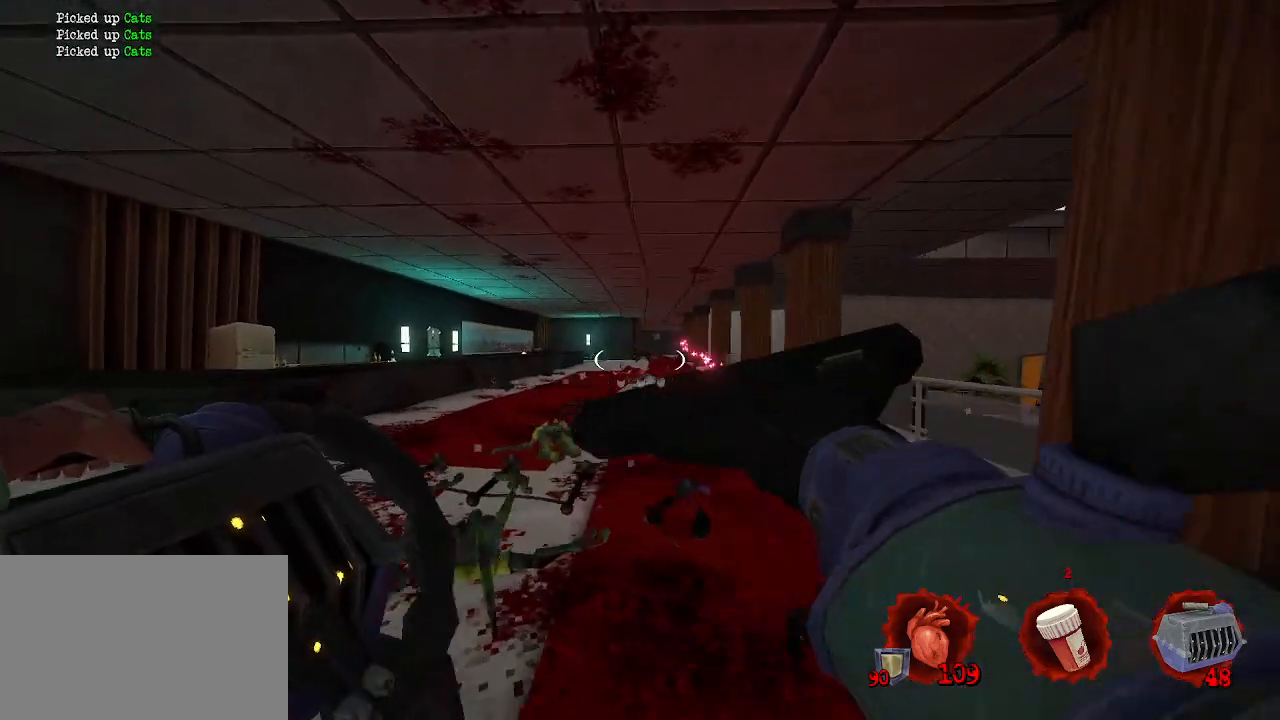
{"keys": ["d"], "mouse": [], "events": [[150, "z", "down"], [200, "q", "up"], [250, "d", "down"], [467, "z", "up"]]}
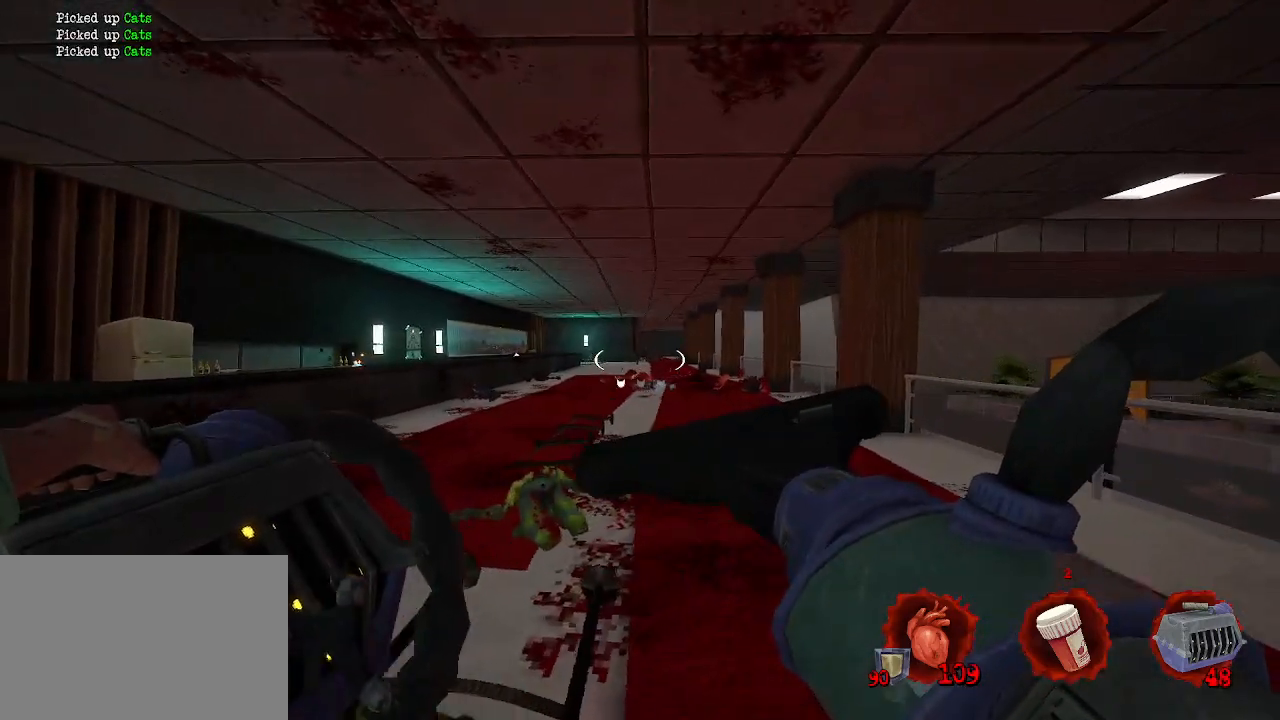
{"keys": ["z"], "mouse": [], "events": [[117, "z", "down"], [300, "d", "up"], [350, "mouse_left", "down"], [400, "mouse_left", "up"]]}
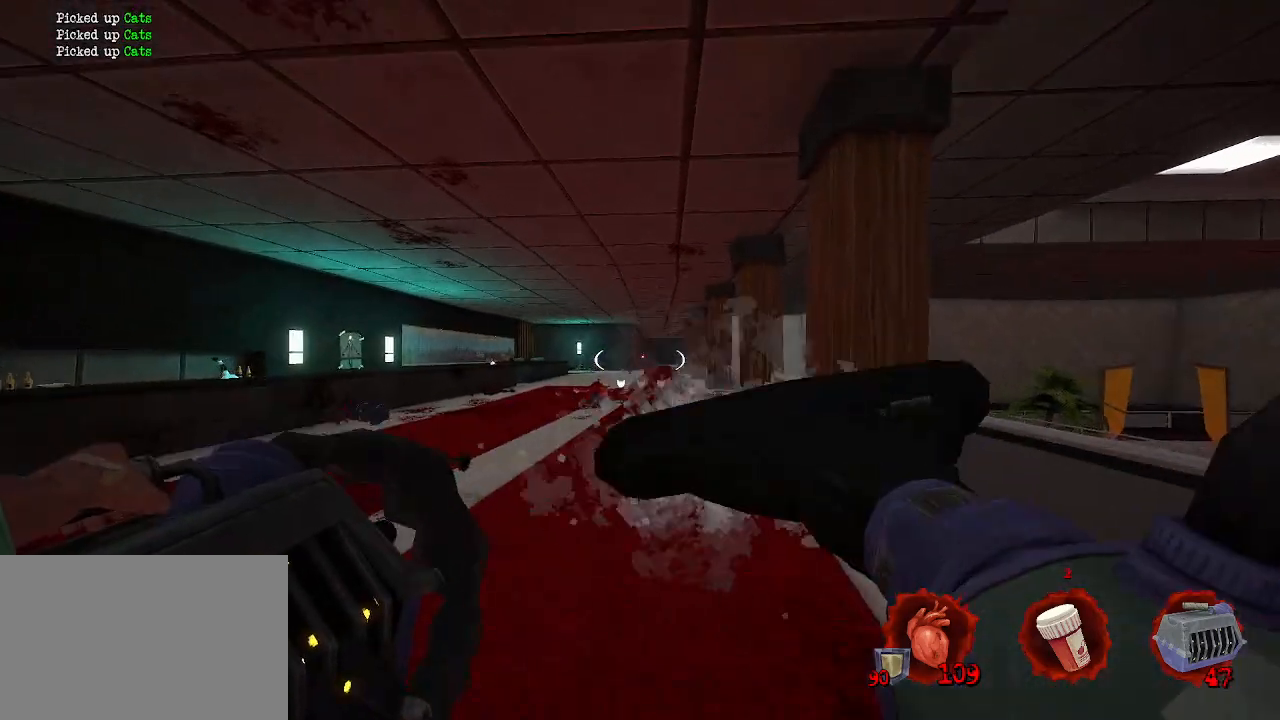
{"keys": ["z"], "mouse": [], "events": []}
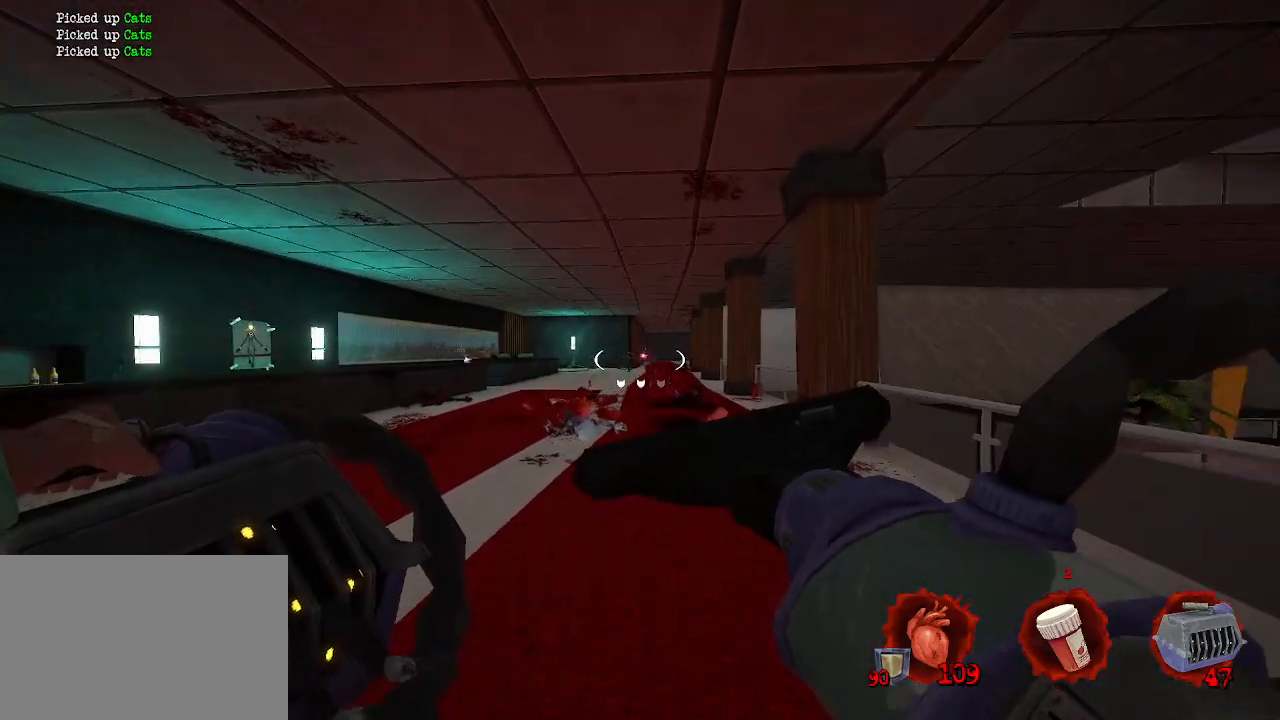
{"keys": [], "mouse": [], "events": [[17, "z", "up"]]}
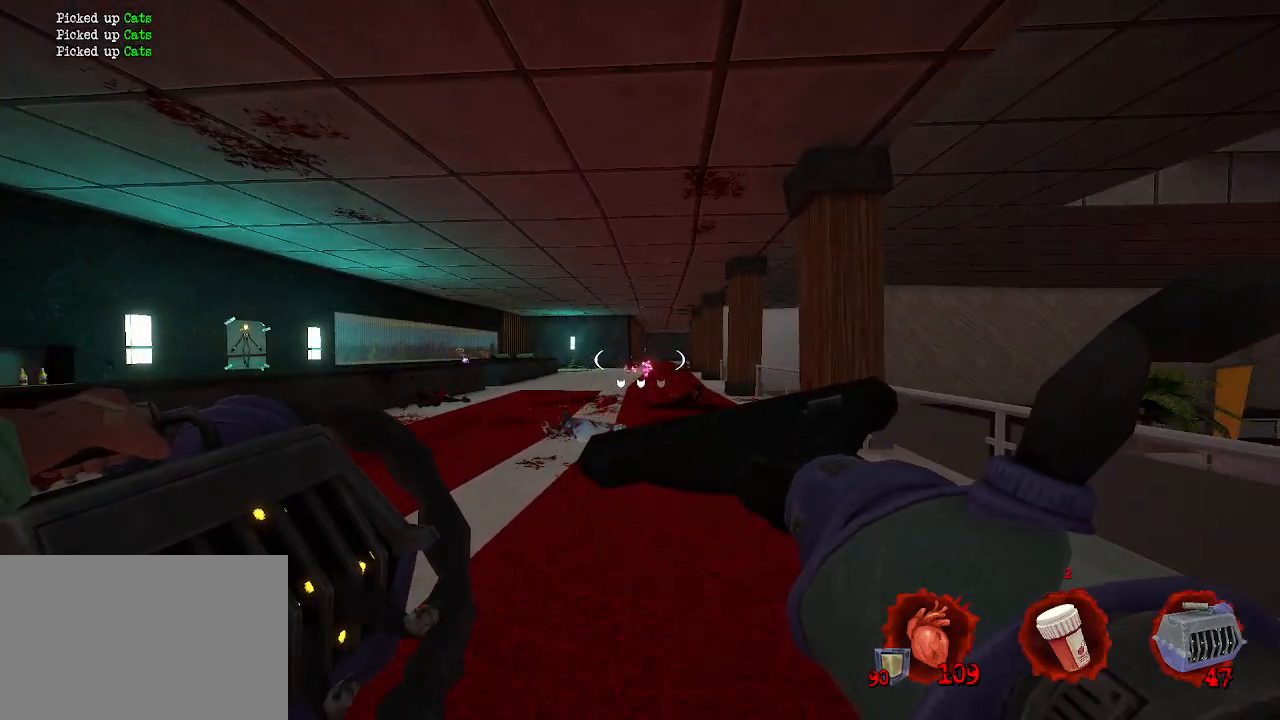
{"keys": [], "mouse": [], "events": [[67, "shift", "down"], [217, "shift", "up"]]}
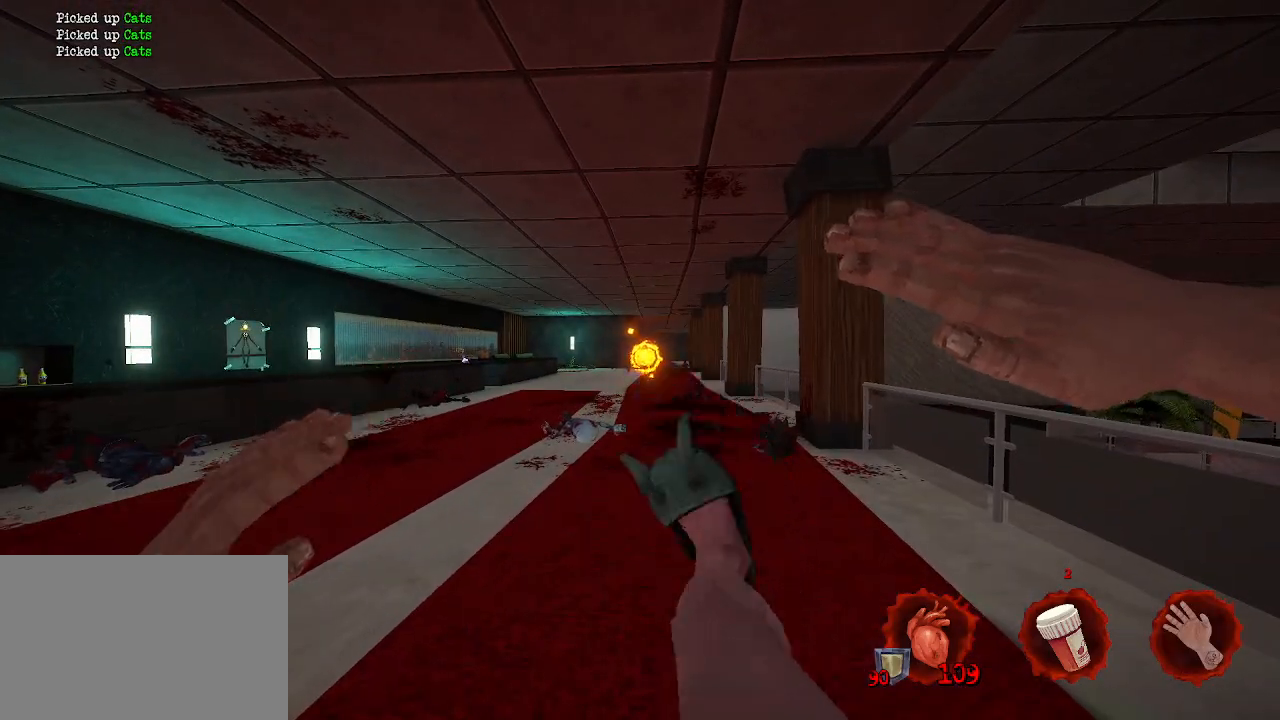
{"keys": [], "mouse": [], "events": []}
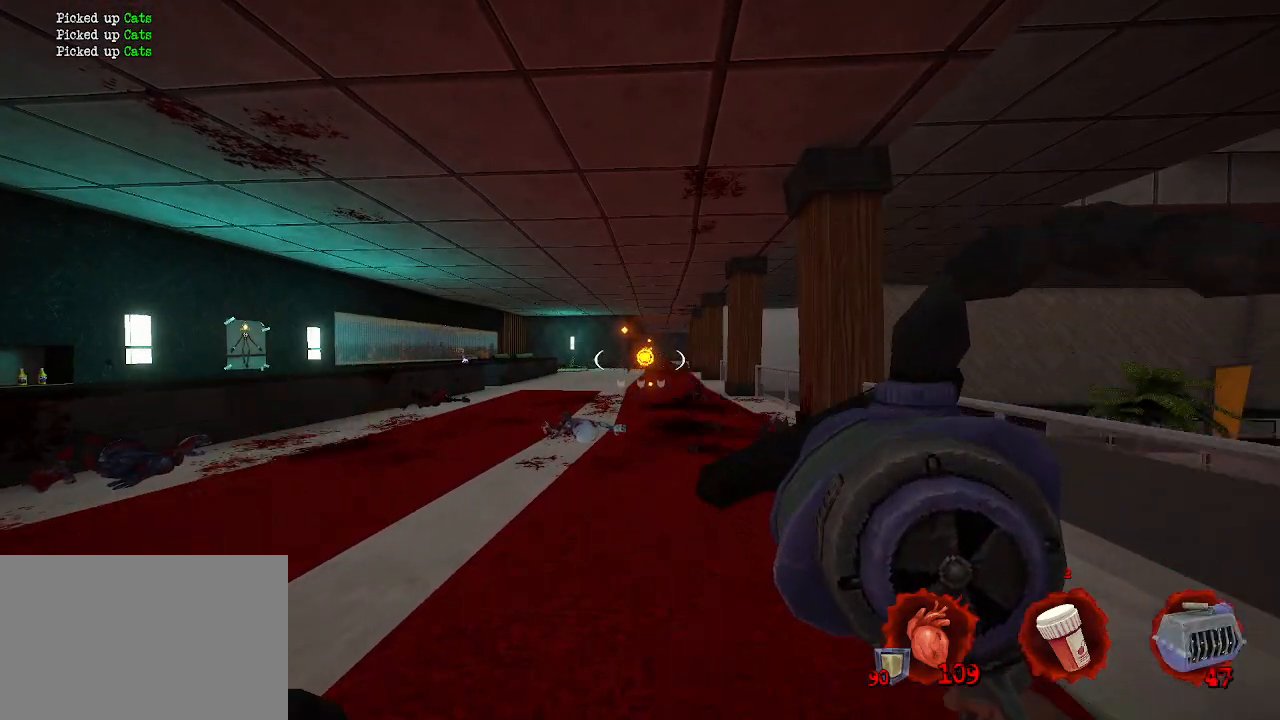
{"keys": [], "mouse": [], "events": []}
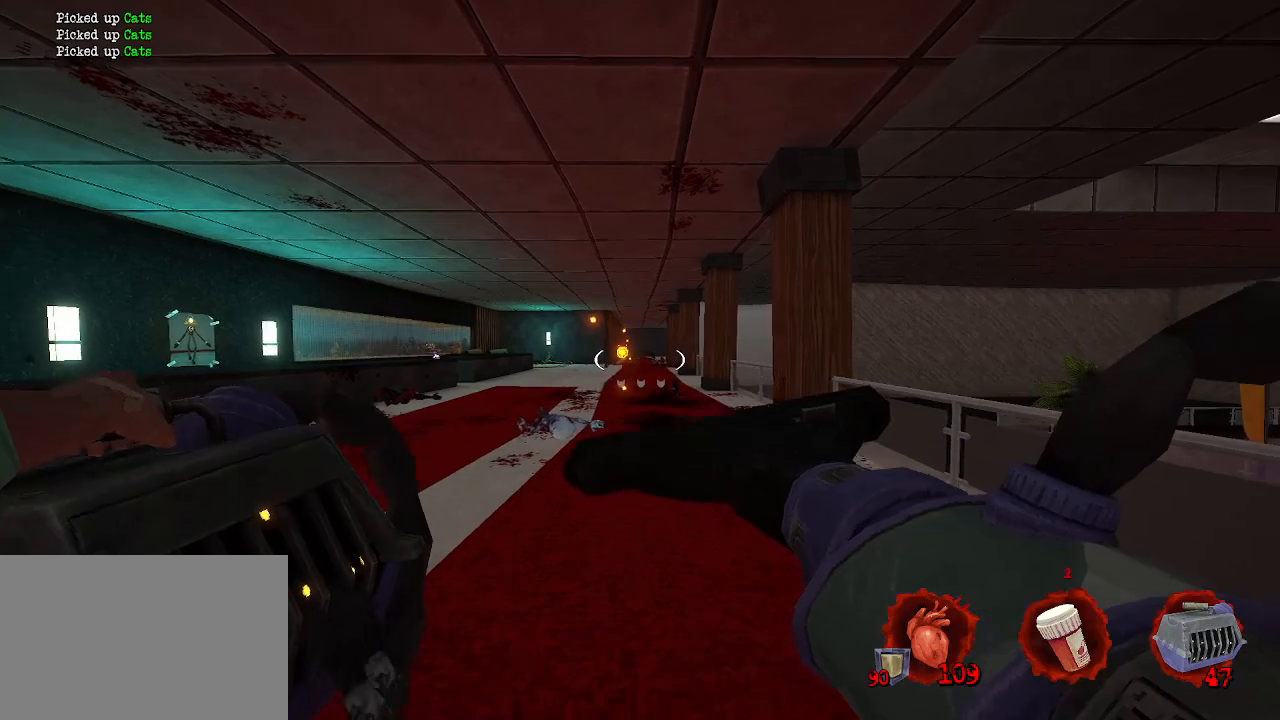
{"keys": [], "mouse": [], "events": [[217, "mouse_right", "down"], [350, "mouse_right", "up"]]}
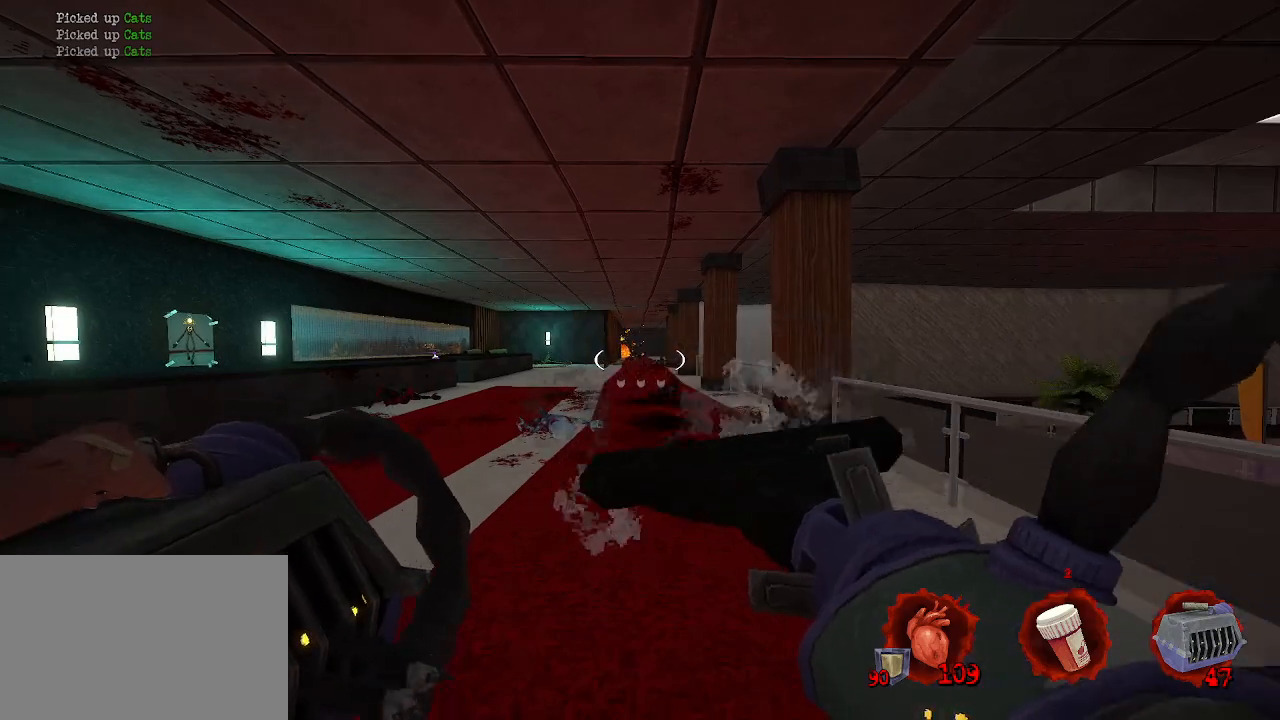
{"keys": ["z"], "mouse": [], "events": [[133, "z", "down"]]}
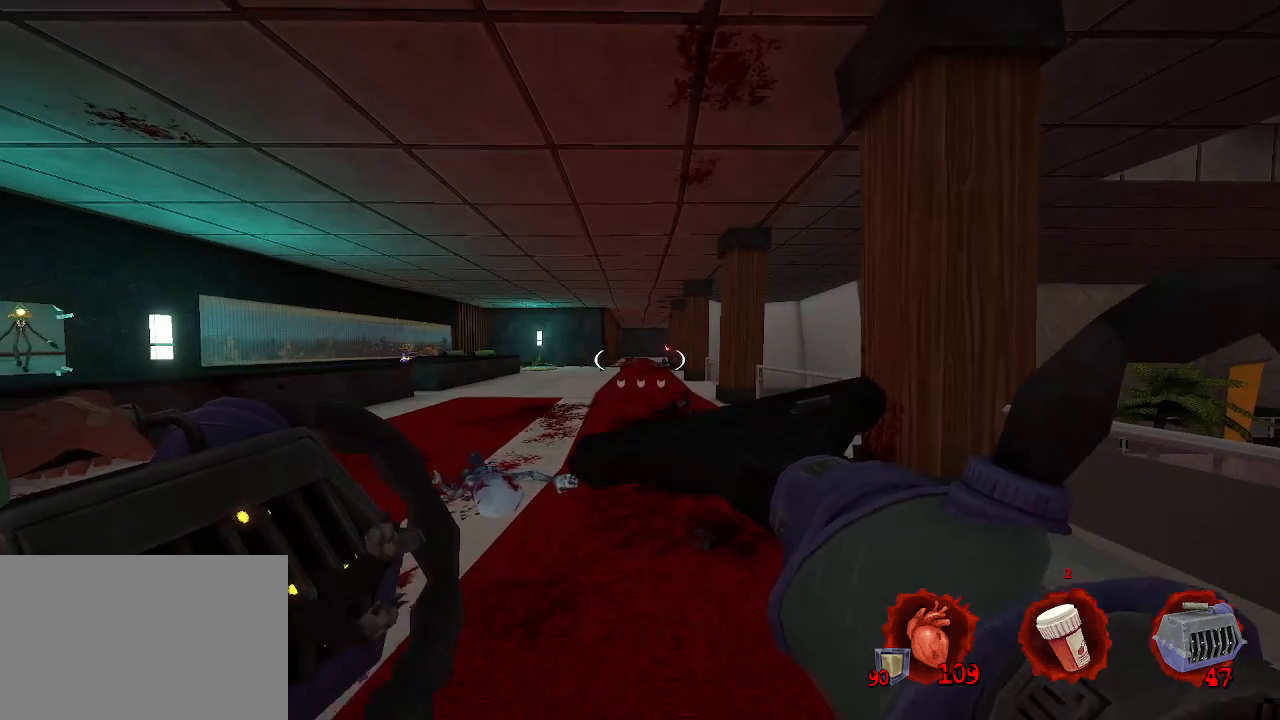
{"keys": ["q"], "mouse": ["right"], "events": [[17, "z", "up"], [100, "mouse_right", "down"], [483, "q", "down"]]}
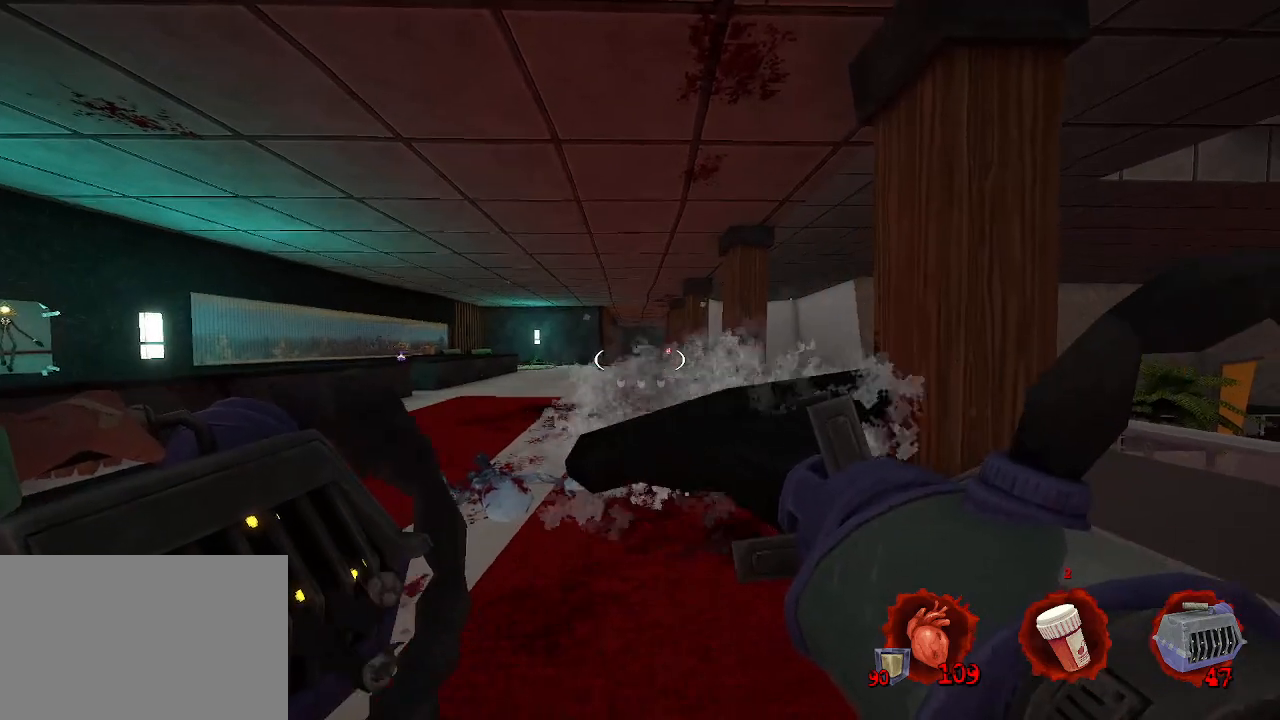
{"keys": ["q"], "mouse": ["right"], "events": [[400, "z", "down"], [500, "z", "up"]]}